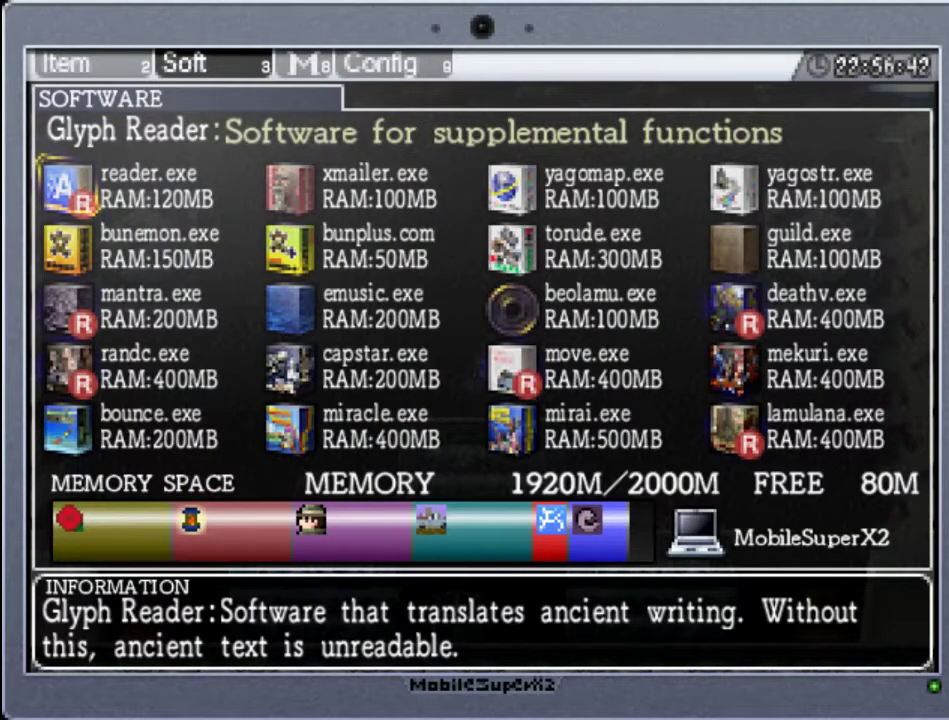
Gameplay with a controller (Xbox layout); each line is a JSON object with the inputs held at the frame after it. "events" lists button and stick changes between this image and that frame as [ms after this image, input, new state], when the widget could be followed in between. Not read: L3 R3 left_stick right_stick.
{"buttons": [], "events": []}
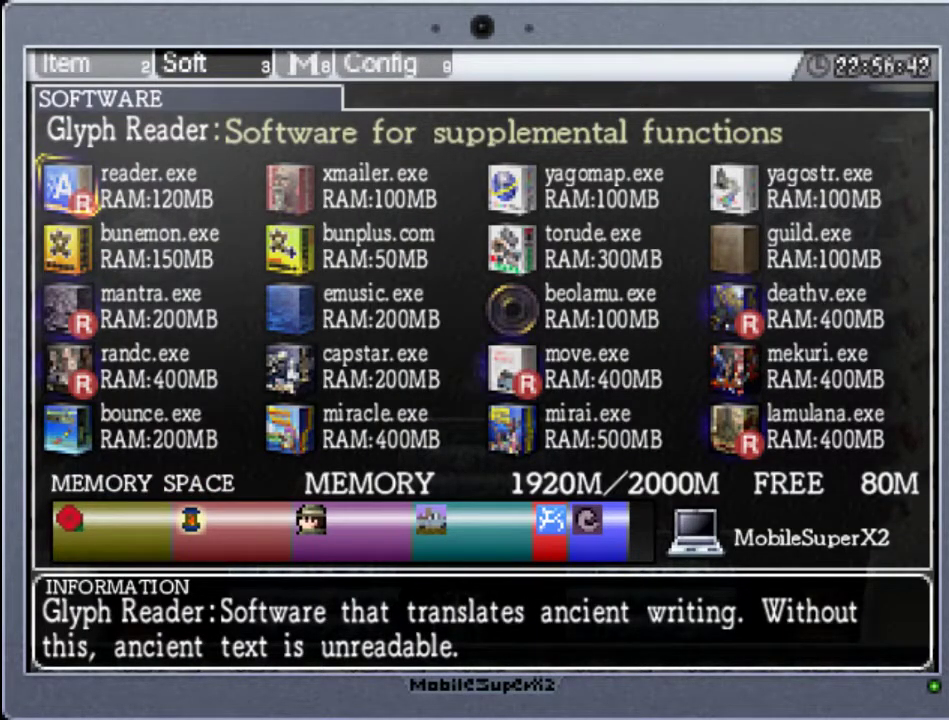
{"buttons": [], "events": []}
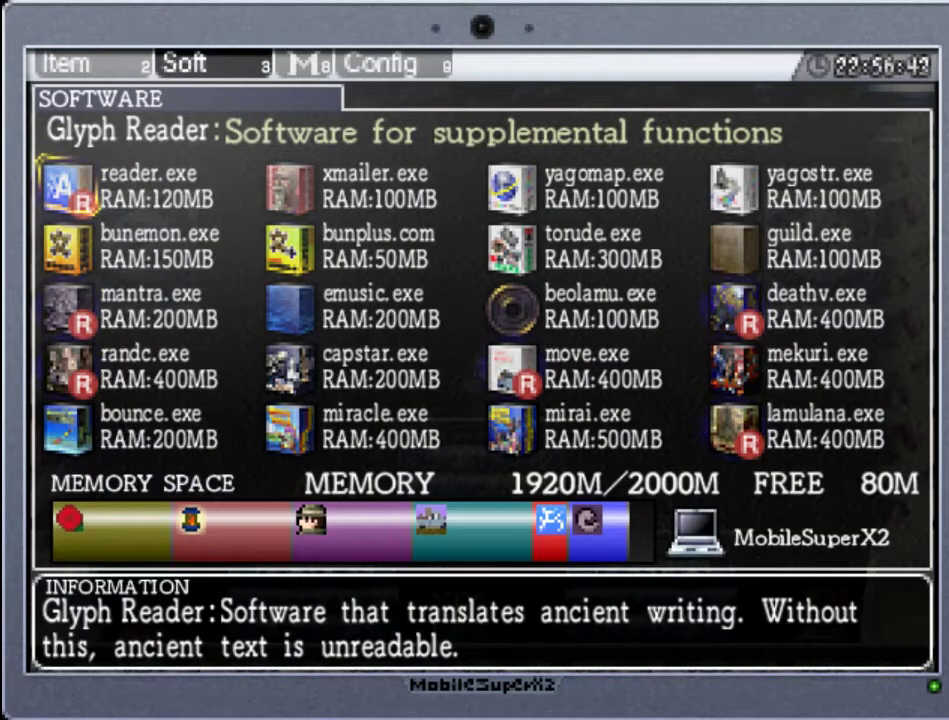
{"buttons": [], "events": []}
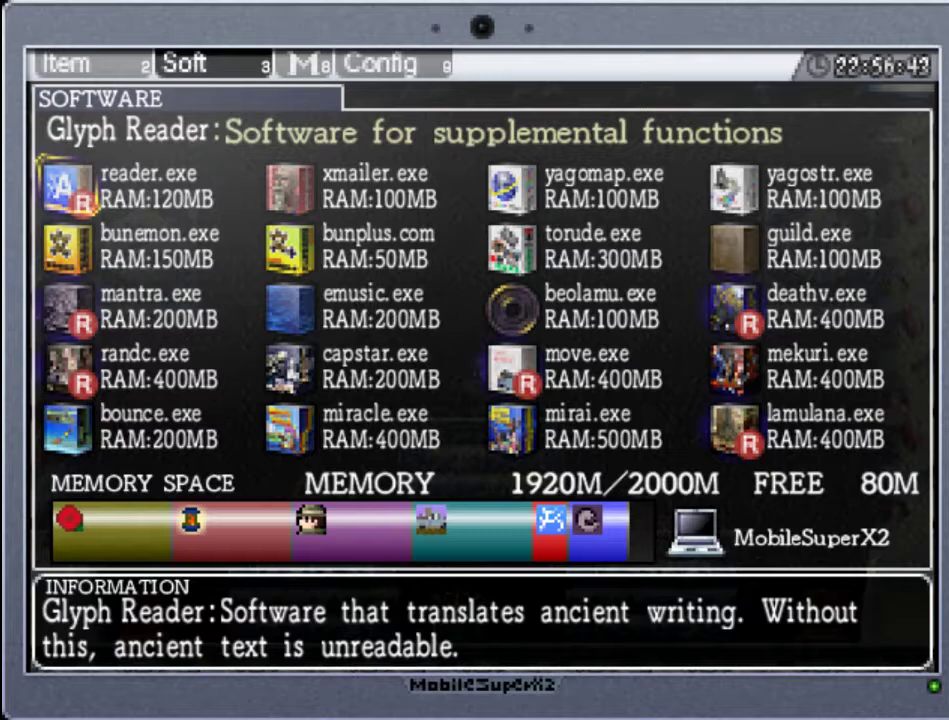
{"buttons": [], "events": []}
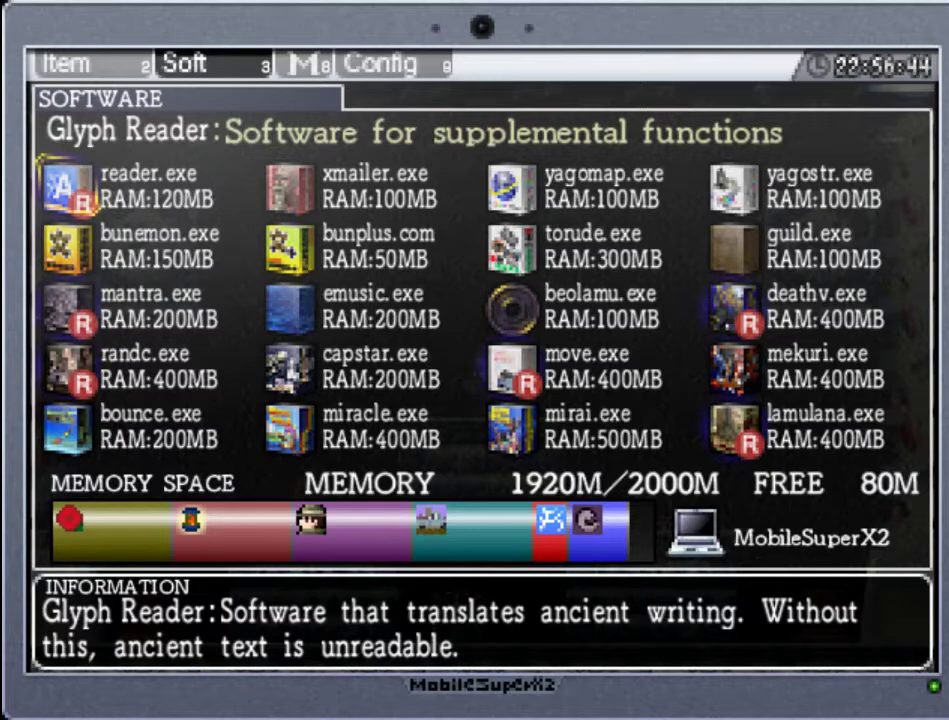
{"buttons": [], "events": []}
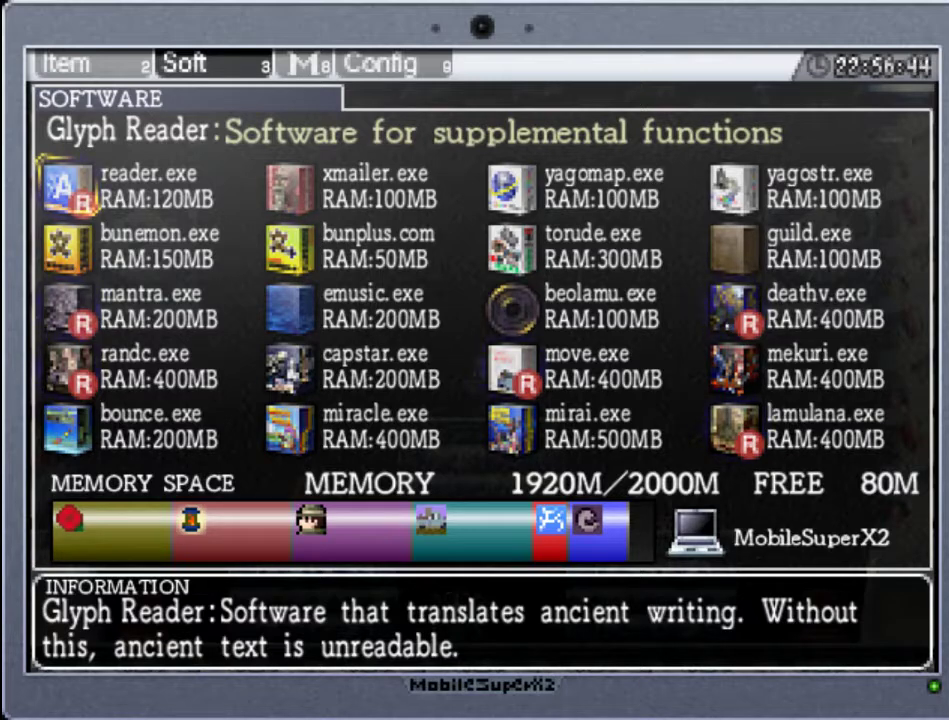
{"buttons": [], "events": []}
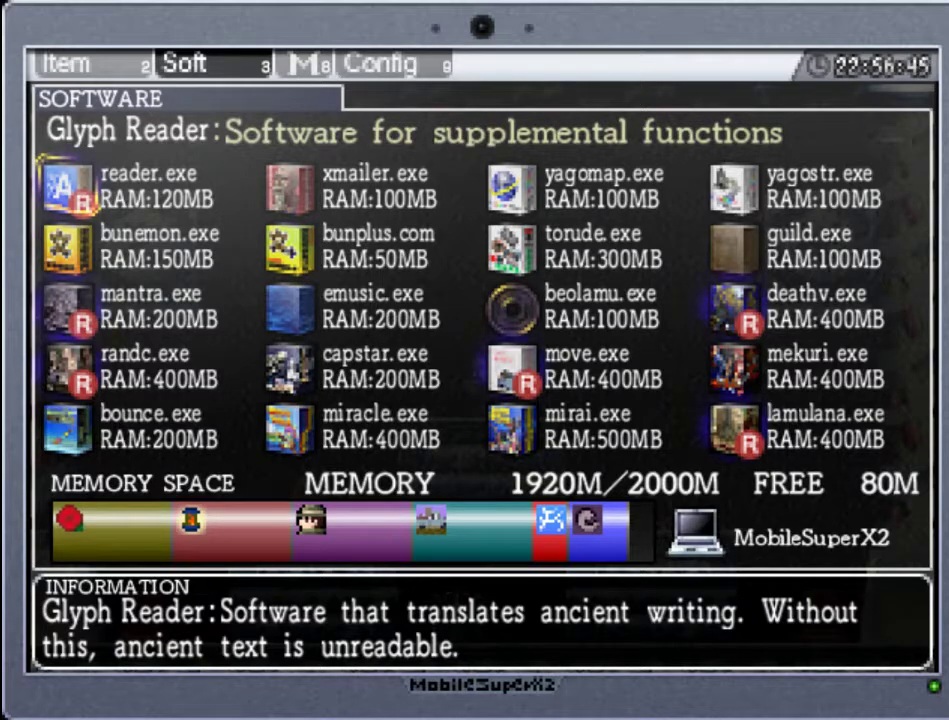
{"buttons": [], "events": [[333, "R1", "down"], [500, "R1", "up"]]}
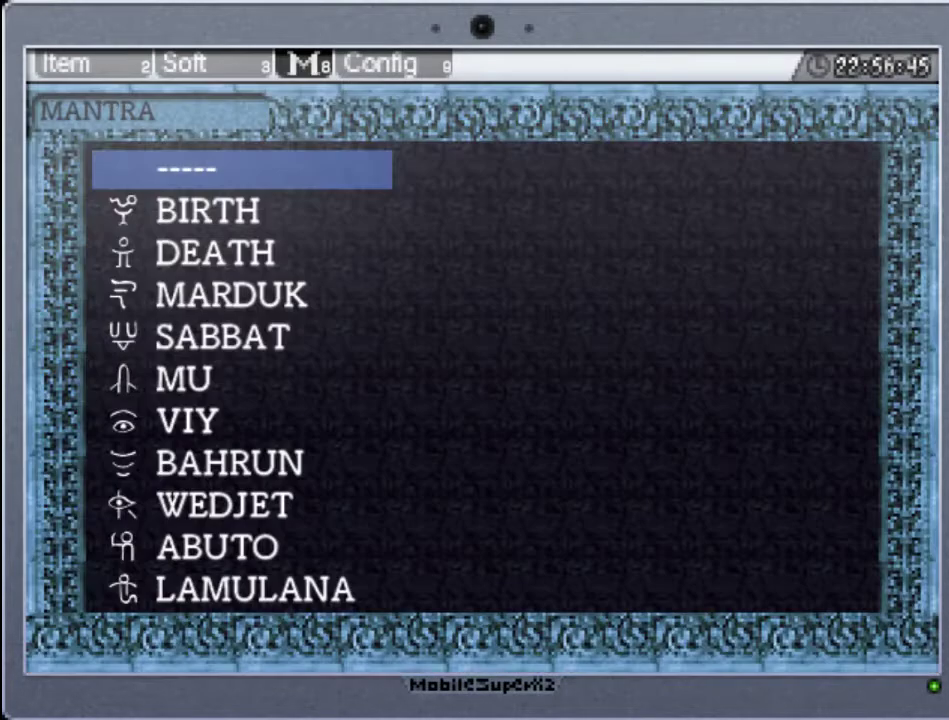
{"buttons": [], "events": []}
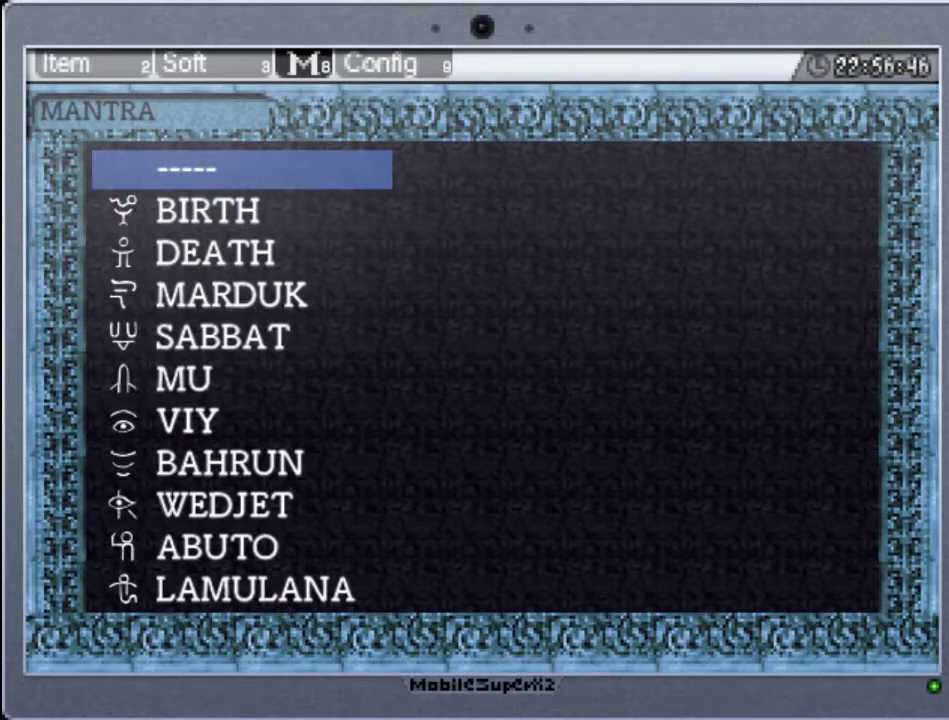
{"buttons": ["DPAD_DOWN"], "events": [[500, "DPAD_DOWN", "down"]]}
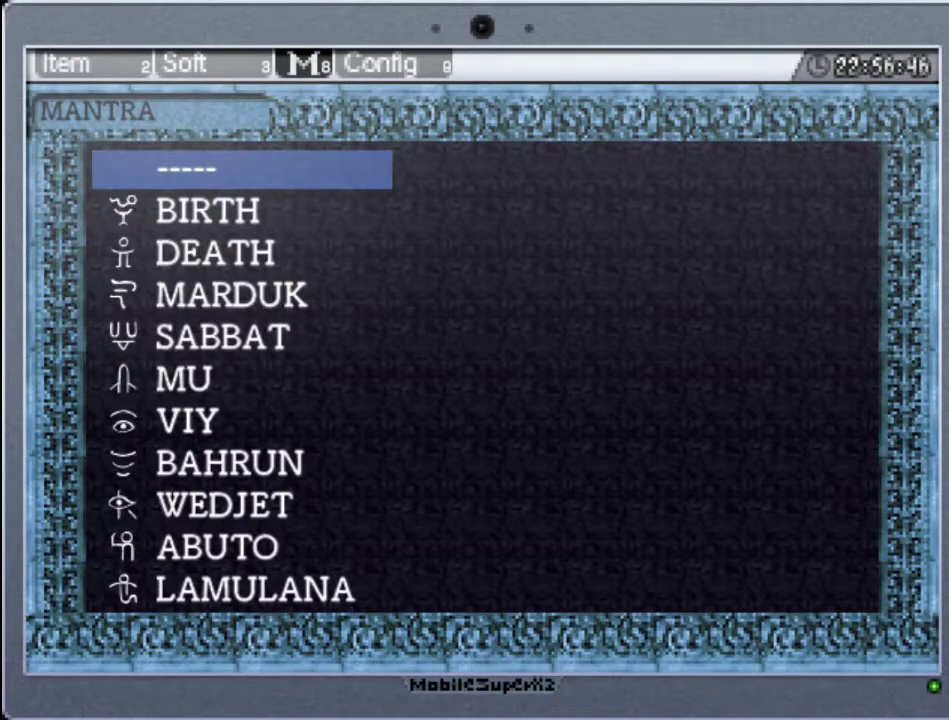
{"buttons": [], "events": [[133, "DPAD_DOWN", "up"]]}
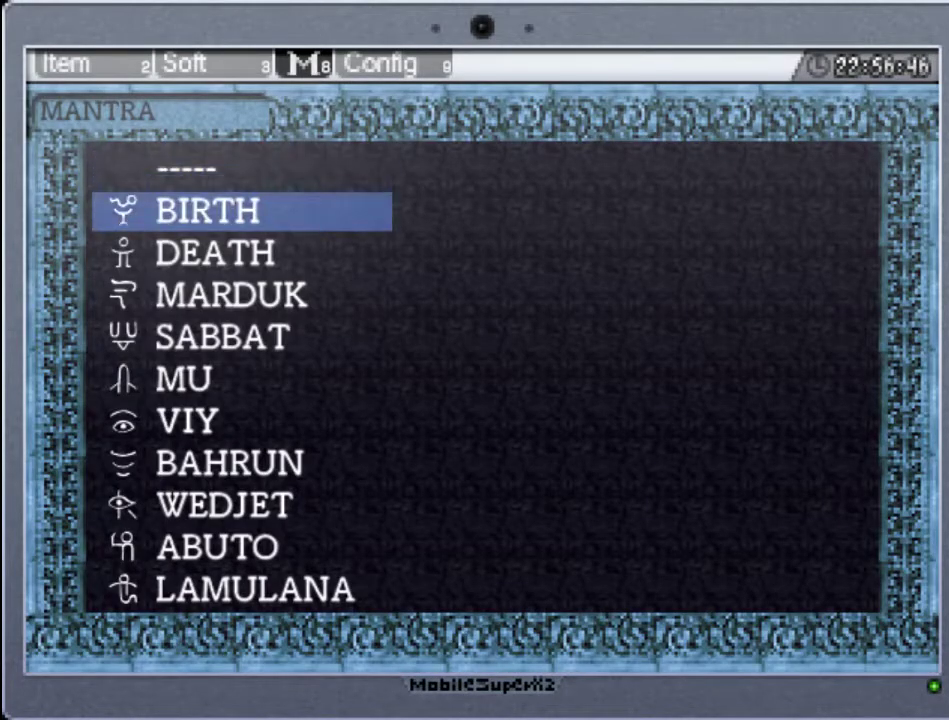
{"buttons": [], "events": []}
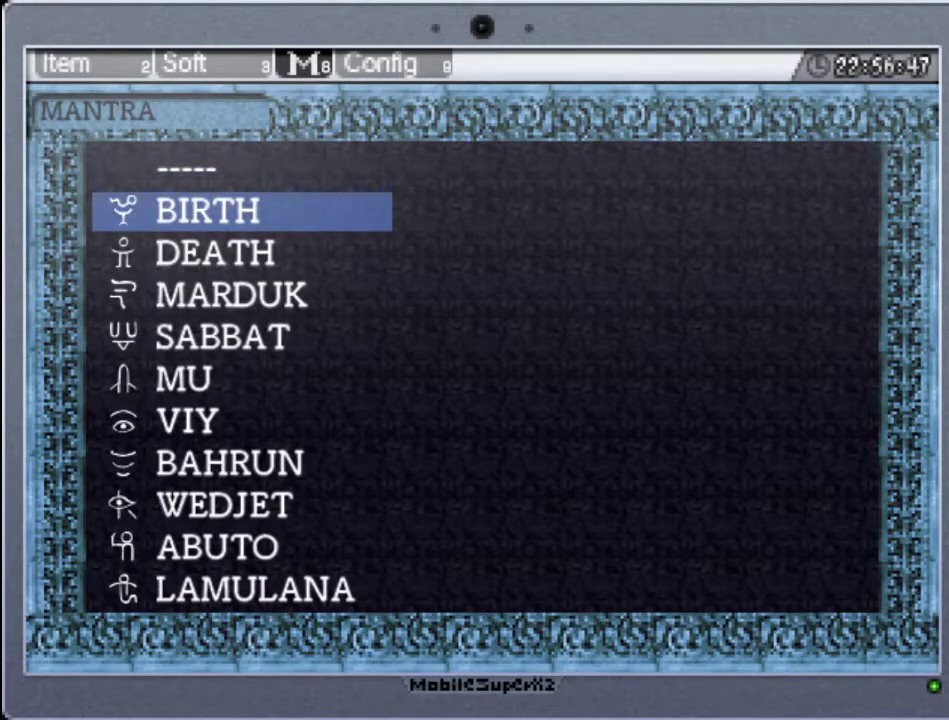
{"buttons": [], "events": []}
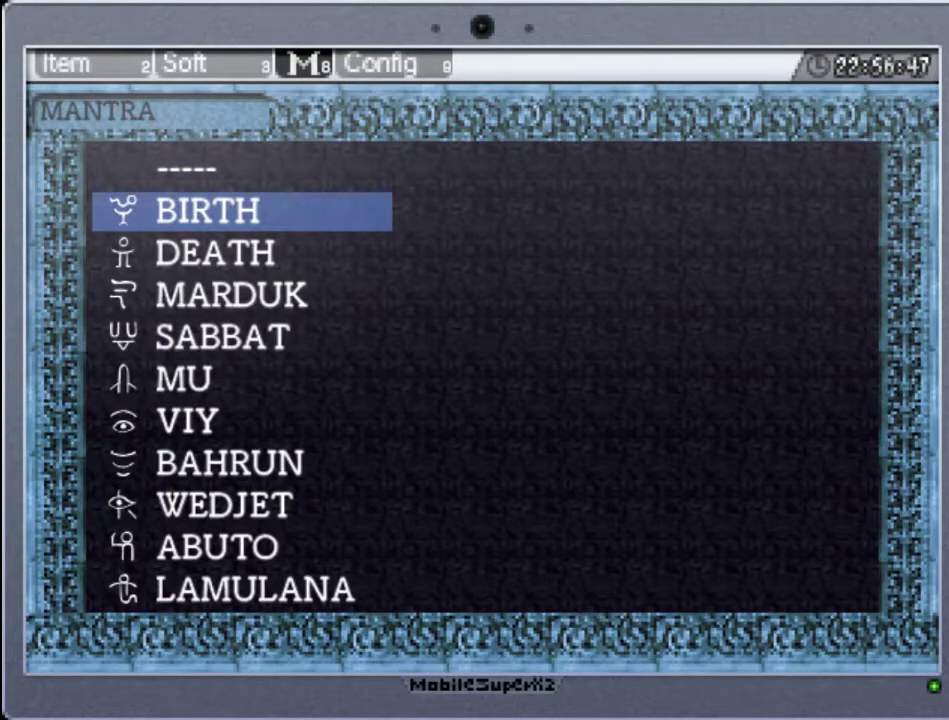
{"buttons": [], "events": []}
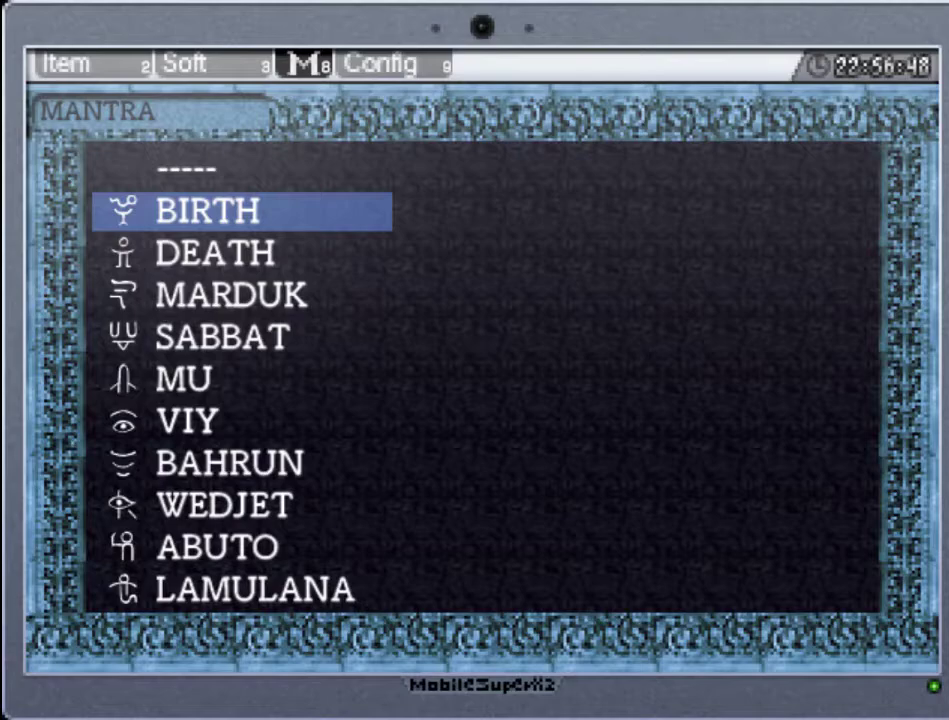
{"buttons": [], "events": []}
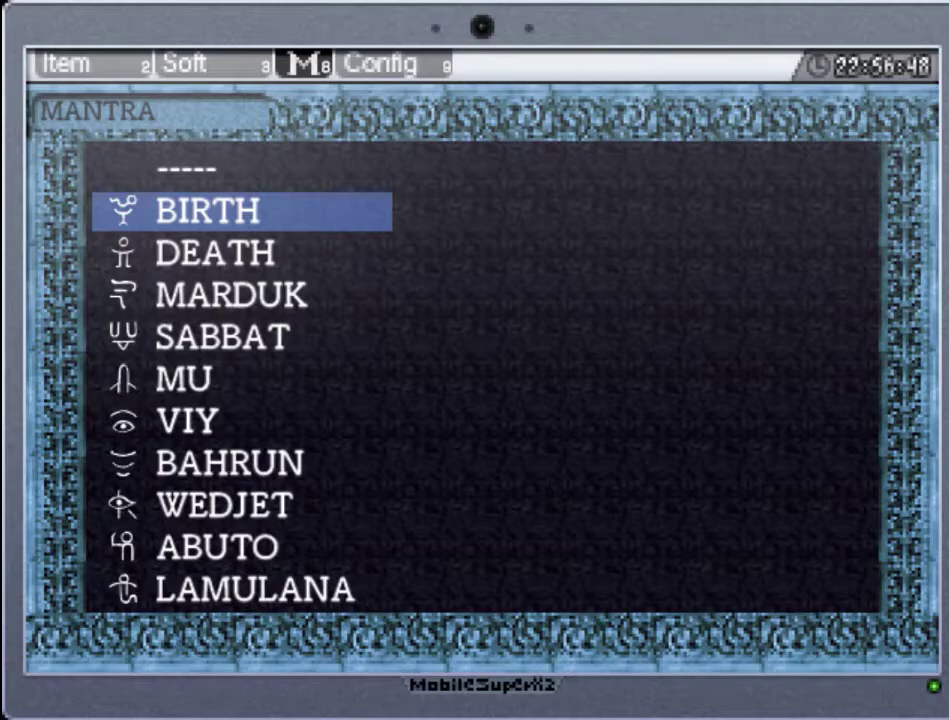
{"buttons": [], "events": []}
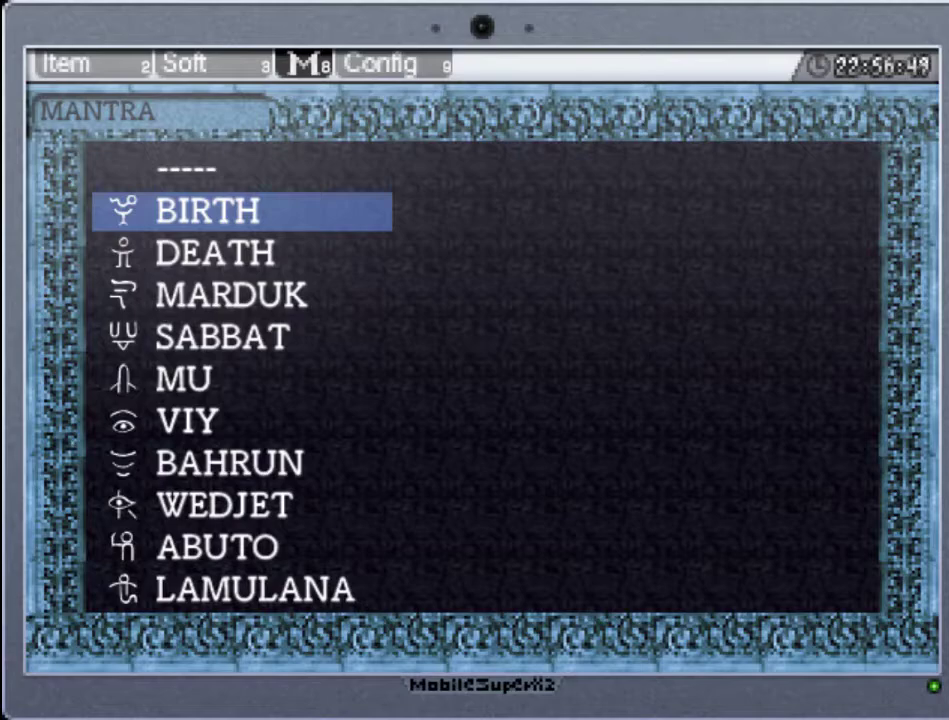
{"buttons": [], "events": []}
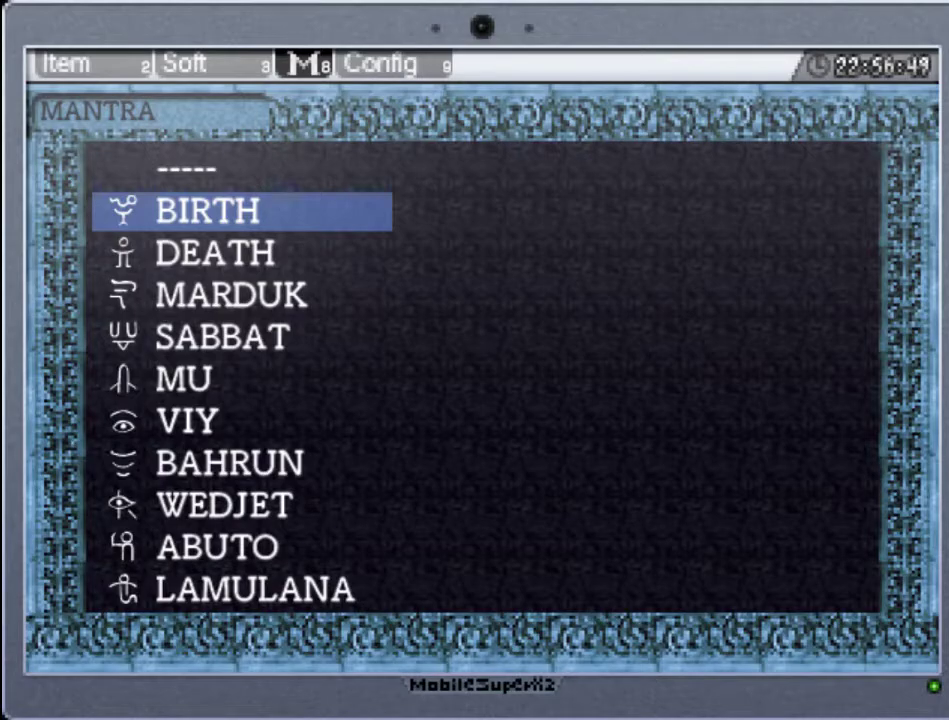
{"buttons": [], "events": [[233, "START", "down"], [433, "START", "up"]]}
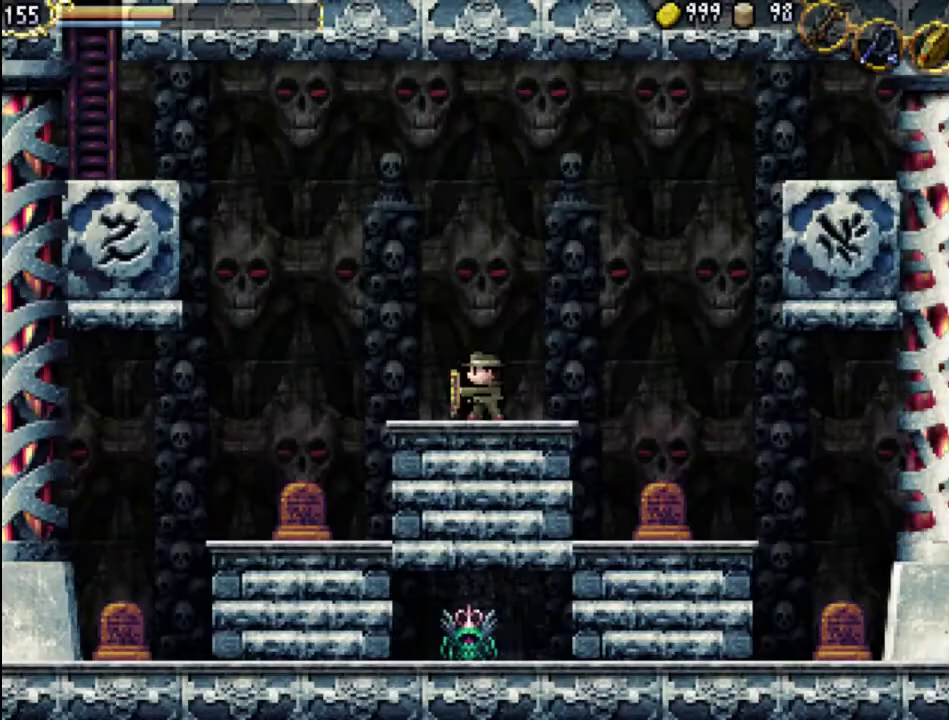
{"buttons": [], "events": []}
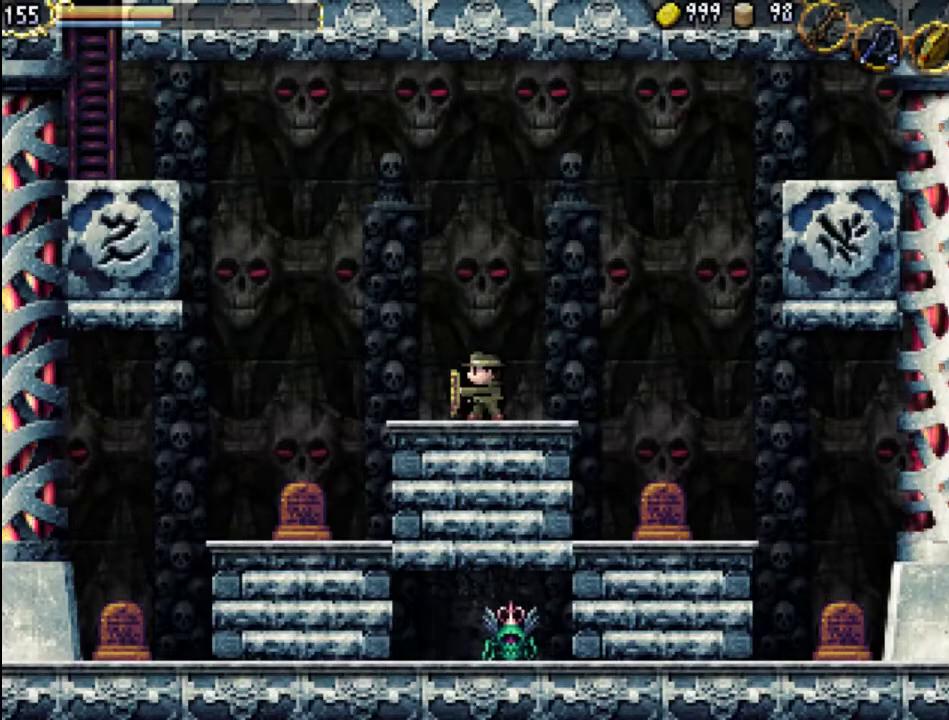
{"buttons": [], "events": []}
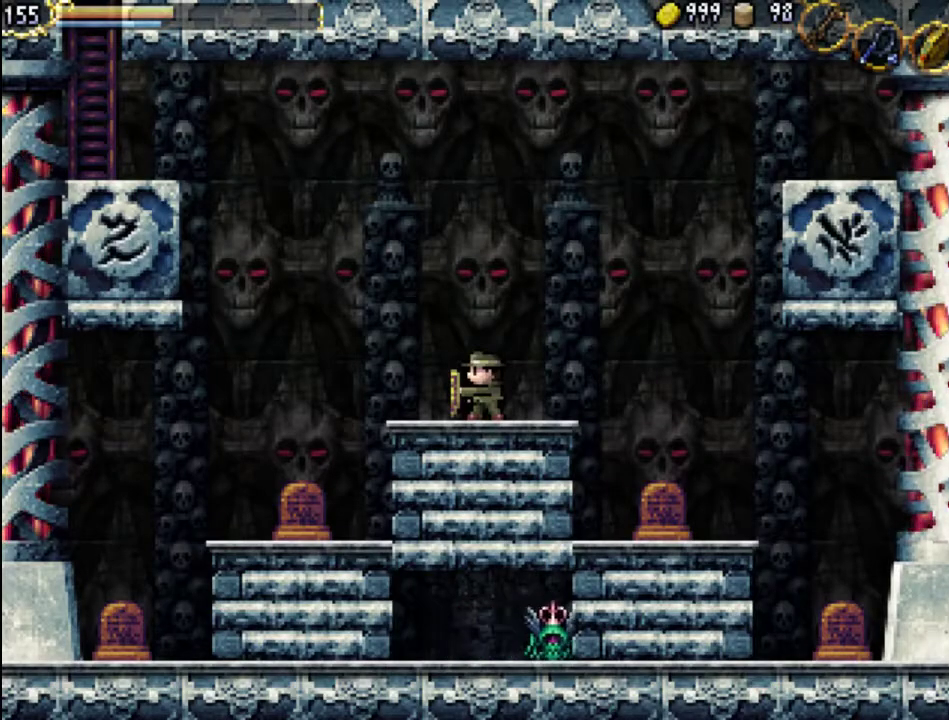
{"buttons": [], "events": [[333, "START", "down"], [500, "START", "up"]]}
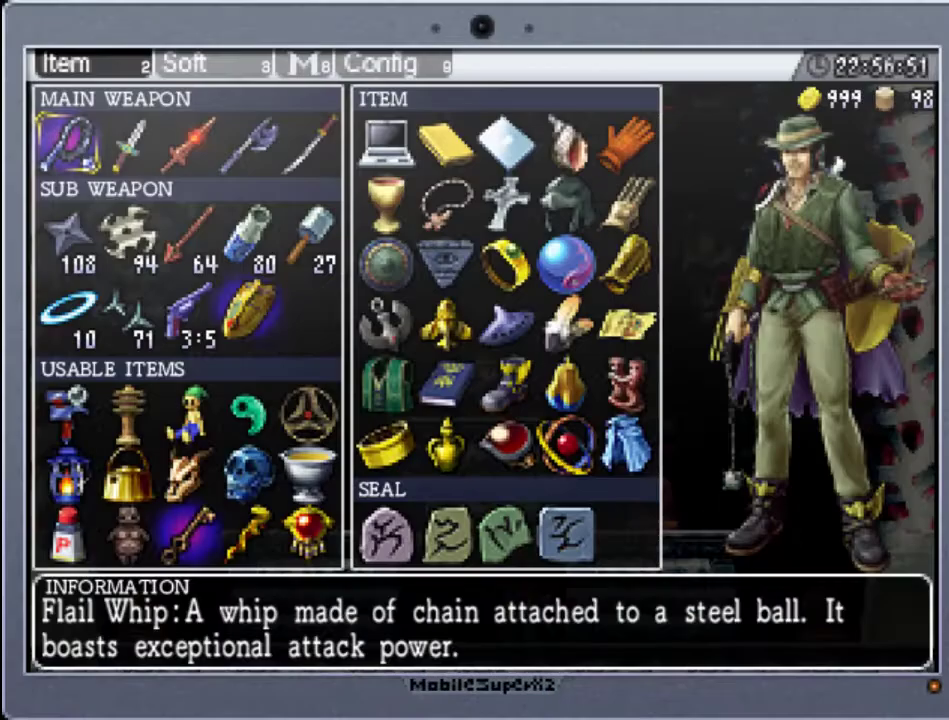
{"buttons": [], "events": [[367, "DPAD_DOWN", "down"], [500, "DPAD_DOWN", "up"]]}
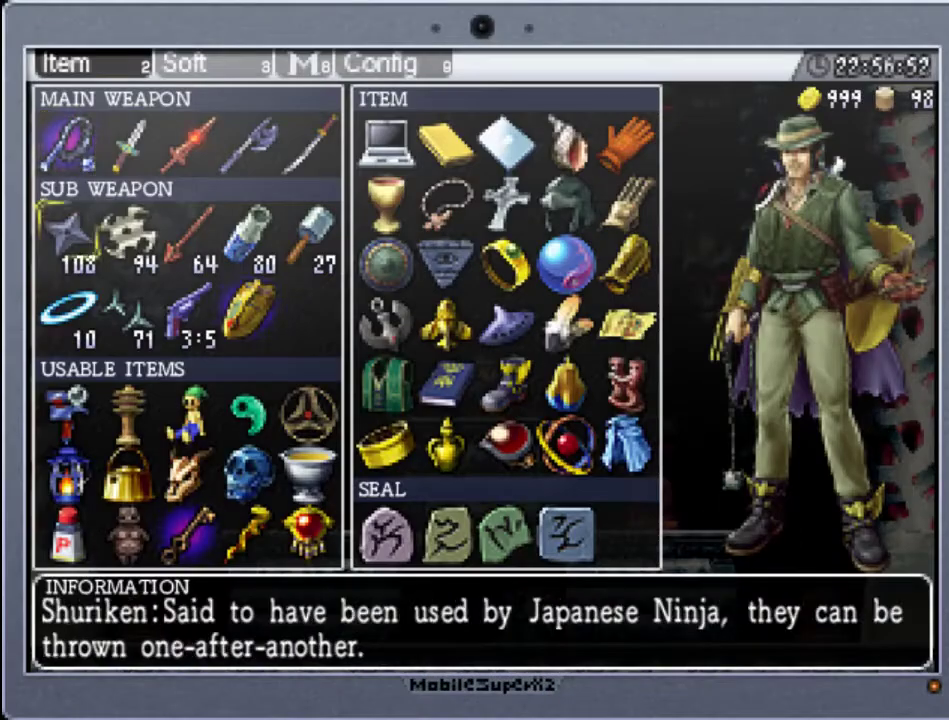
{"buttons": ["DPAD_DOWN"], "events": [[433, "DPAD_DOWN", "down"]]}
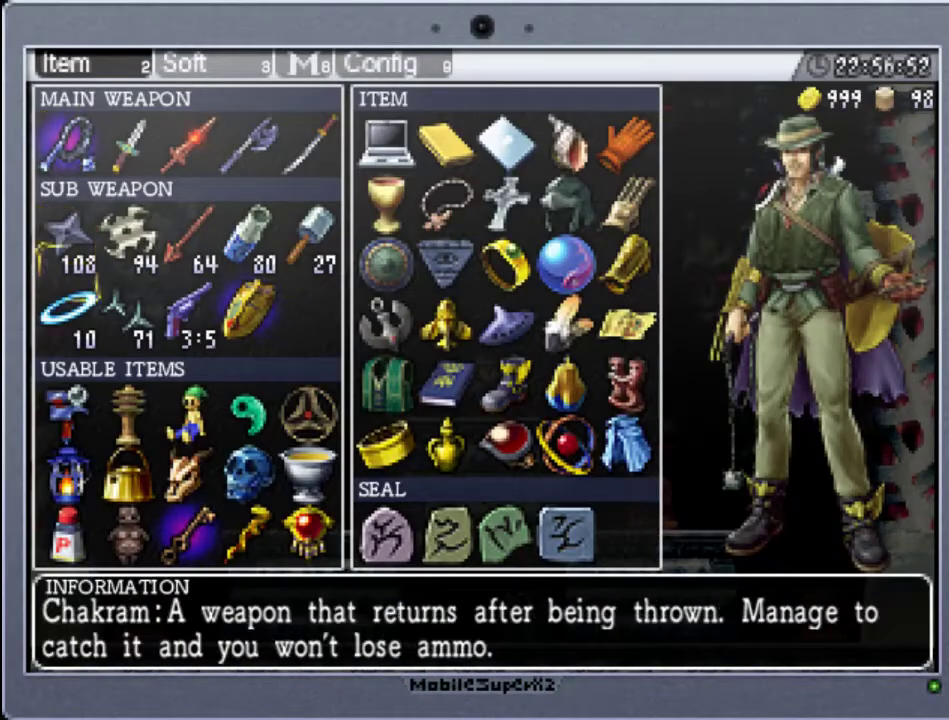
{"buttons": ["DPAD_RIGHT"], "events": [[33, "DPAD_DOWN", "up"], [233, "DPAD_RIGHT", "down"], [333, "DPAD_RIGHT", "up"], [467, "DPAD_RIGHT", "down"]]}
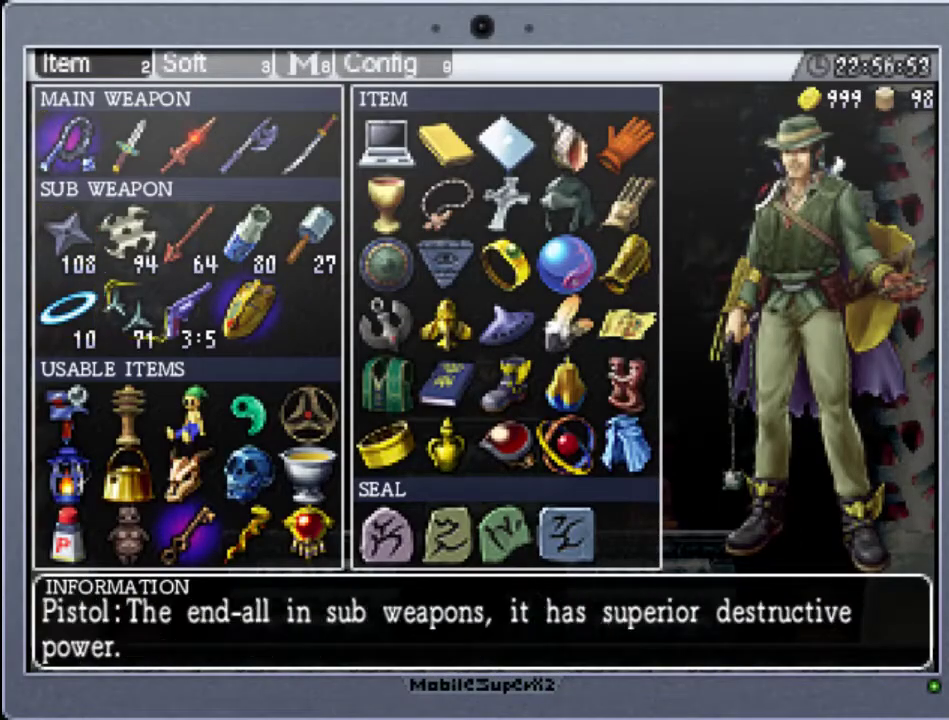
{"buttons": [], "events": [[67, "DPAD_RIGHT", "up"]]}
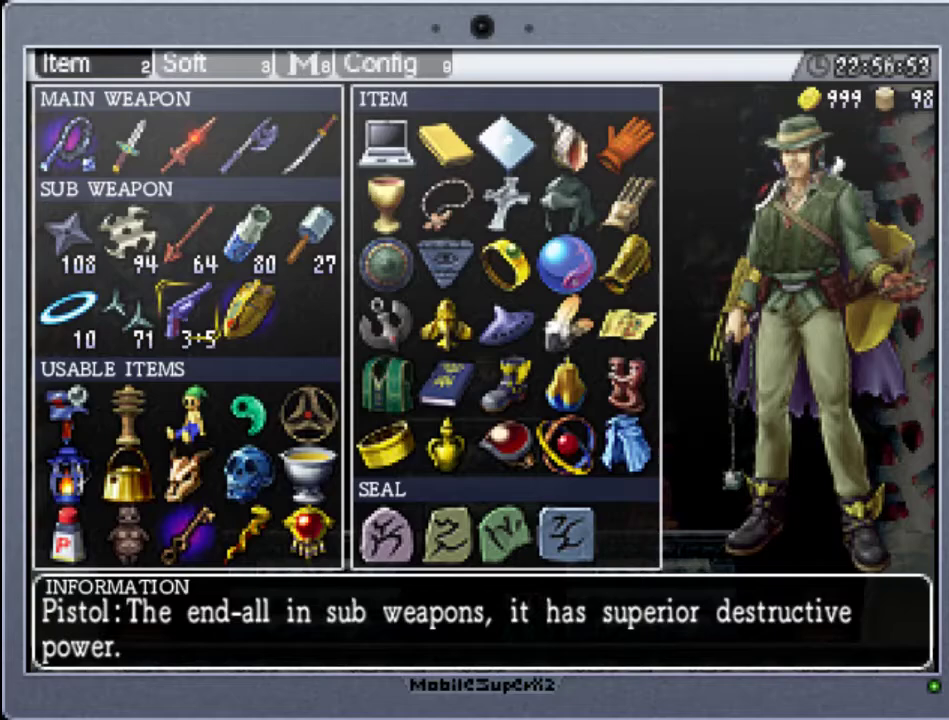
{"buttons": [], "events": [[67, "DPAD_LEFT", "down"], [167, "DPAD_LEFT", "up"], [333, "DPAD_DOWN", "down"], [467, "DPAD_DOWN", "up"]]}
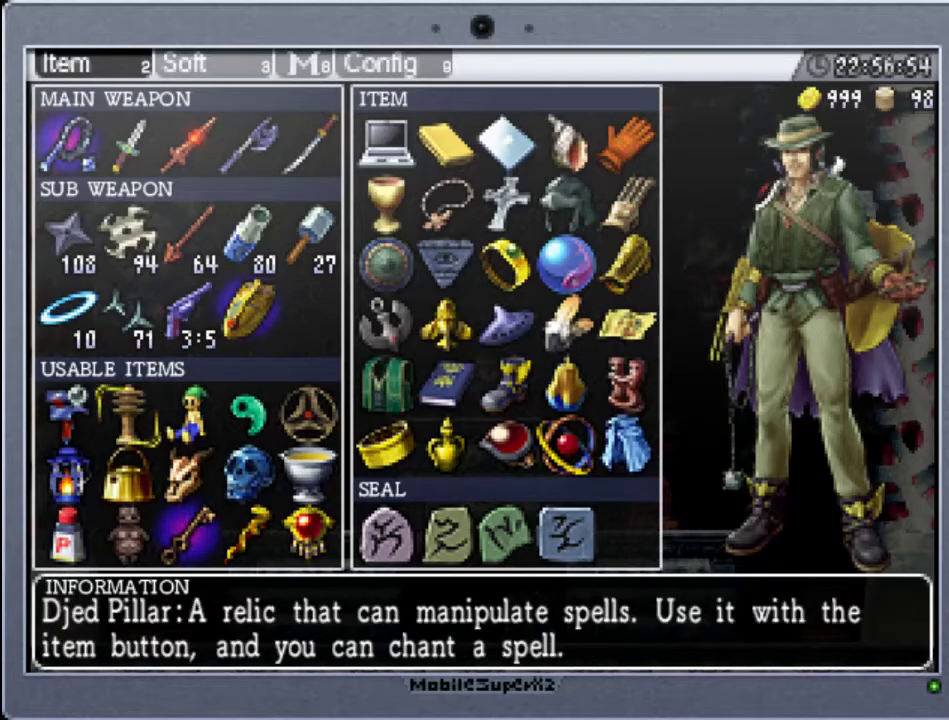
{"buttons": [], "events": [[67, "DPAD_LEFT", "down"], [167, "DPAD_LEFT", "up"], [300, "A", "down"], [400, "A", "up"]]}
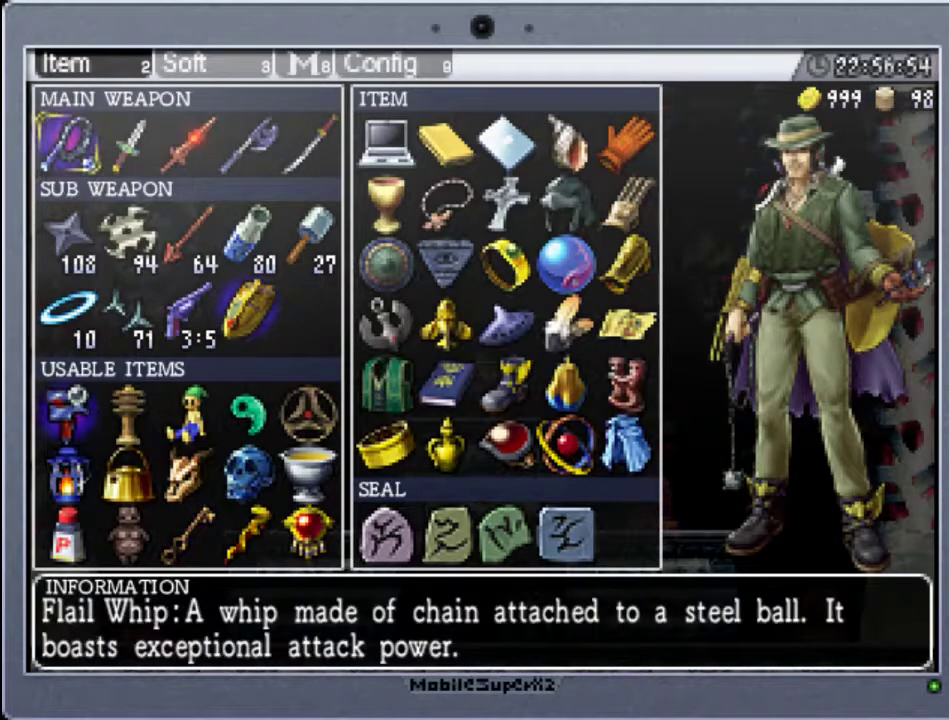
{"buttons": ["DPAD_LEFT"], "events": [[33, "START", "down"], [200, "START", "up"], [400, "DPAD_LEFT", "down"]]}
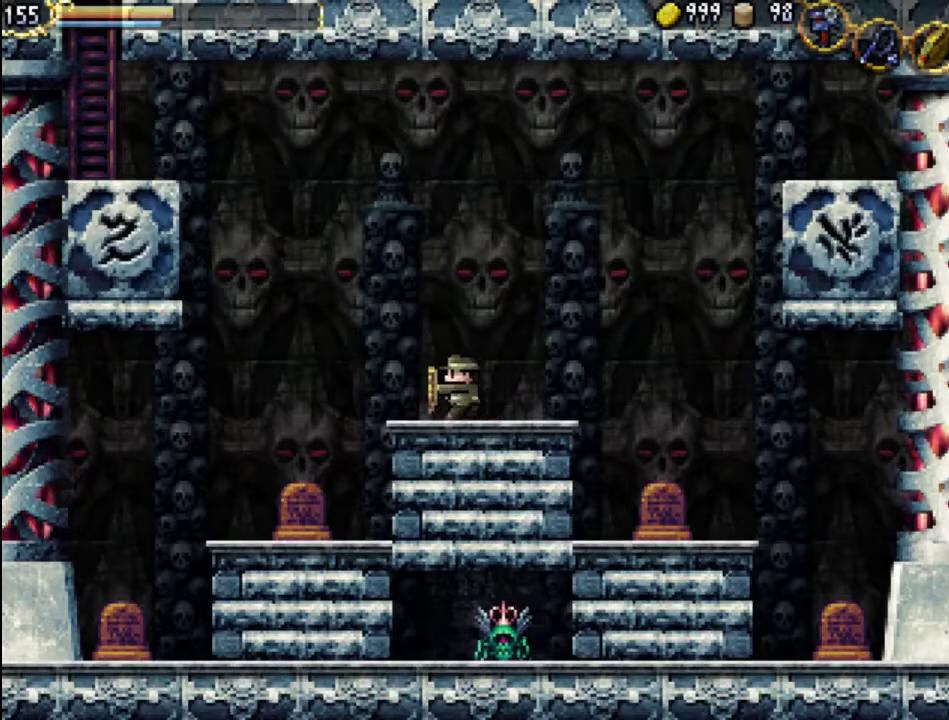
{"buttons": ["A", "DPAD_LEFT"], "events": [[167, "A", "down"]]}
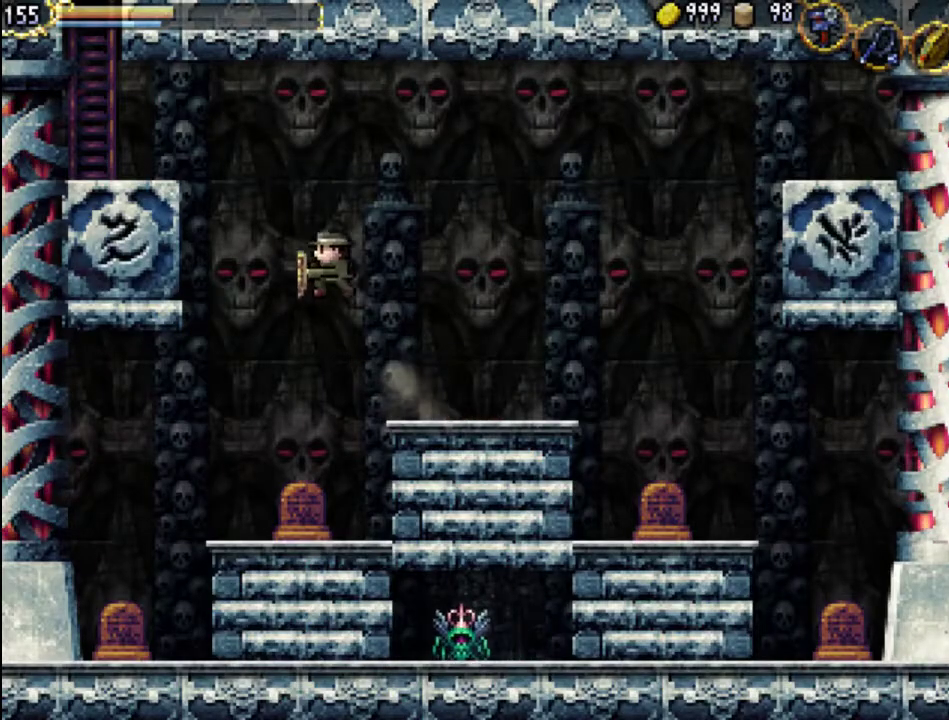
{"buttons": ["A", "X", "DPAD_LEFT"], "events": [[133, "A", "up"], [333, "A", "down"], [500, "X", "down"]]}